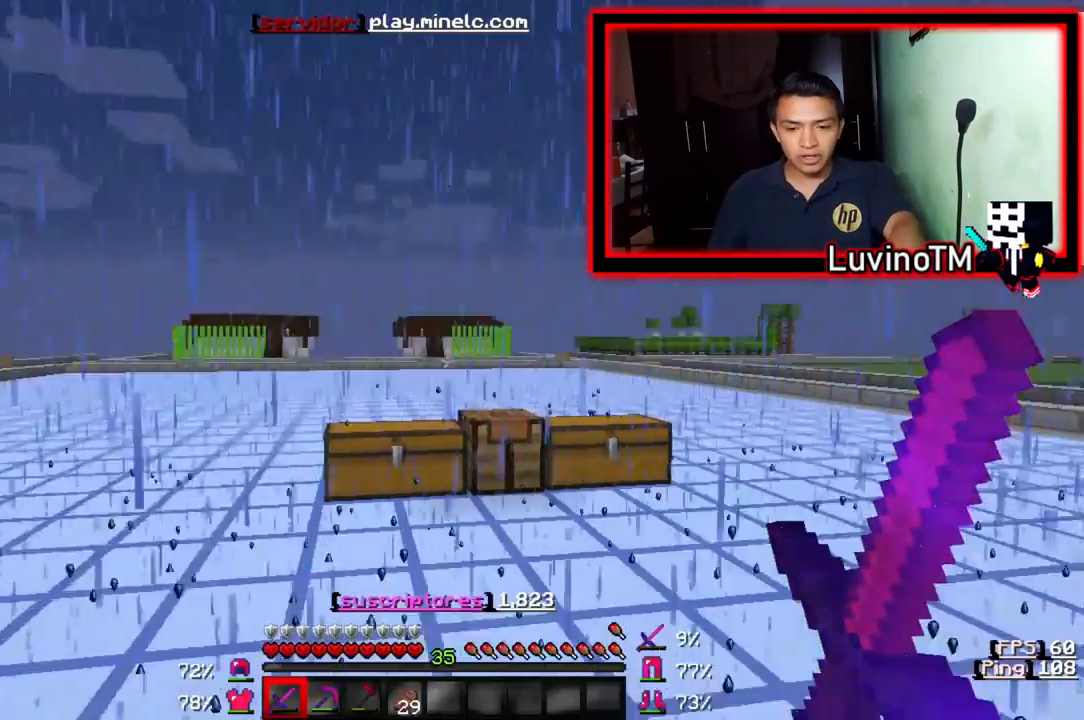
Gameplay with keyboard; each line is a JSON object with the keys held at the frame after it. "events" lists presses ("down") and releases ("up") of "a", "d", "s" and "w" between this image and that frame as [ms after this image, input, new state], when the widget could be followed in between. No other keys are recorded. Mouse input is not recorded.
{"keys": ["w"], "events": [[450, "w", "down"]]}
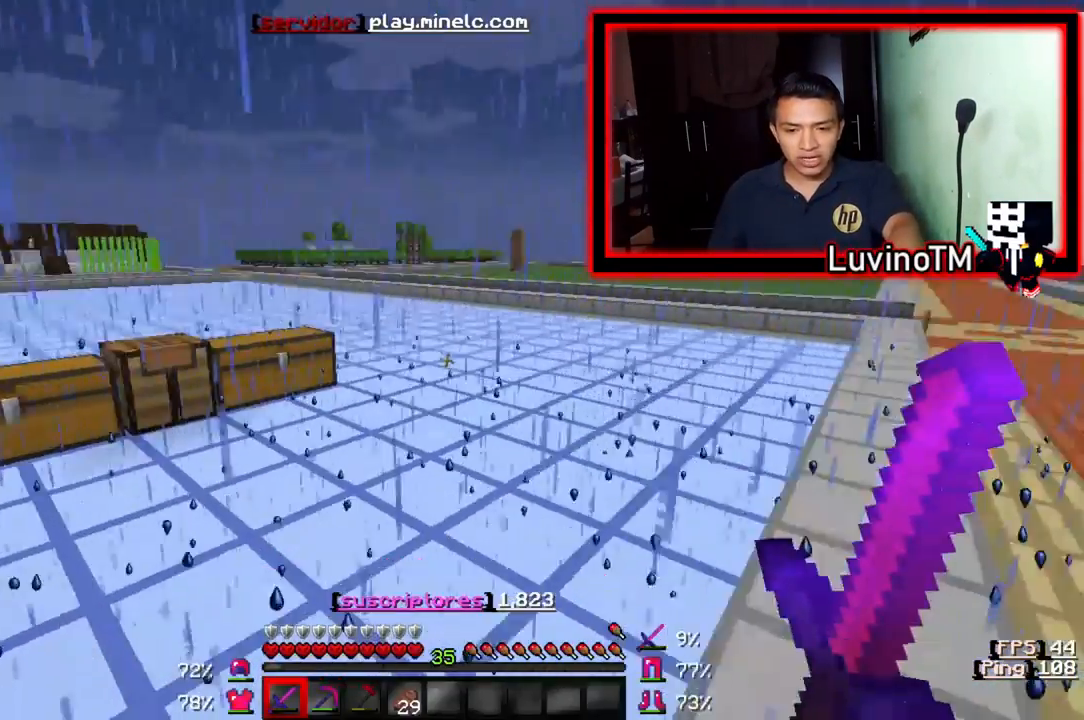
{"keys": ["w"], "events": []}
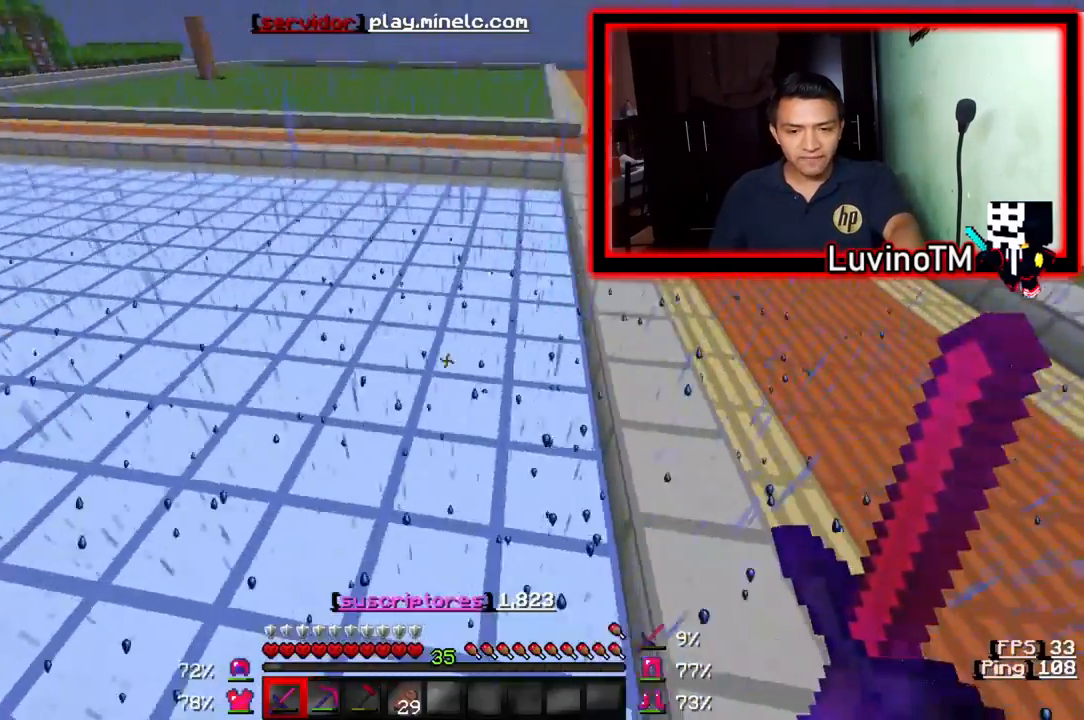
{"keys": ["w"], "events": []}
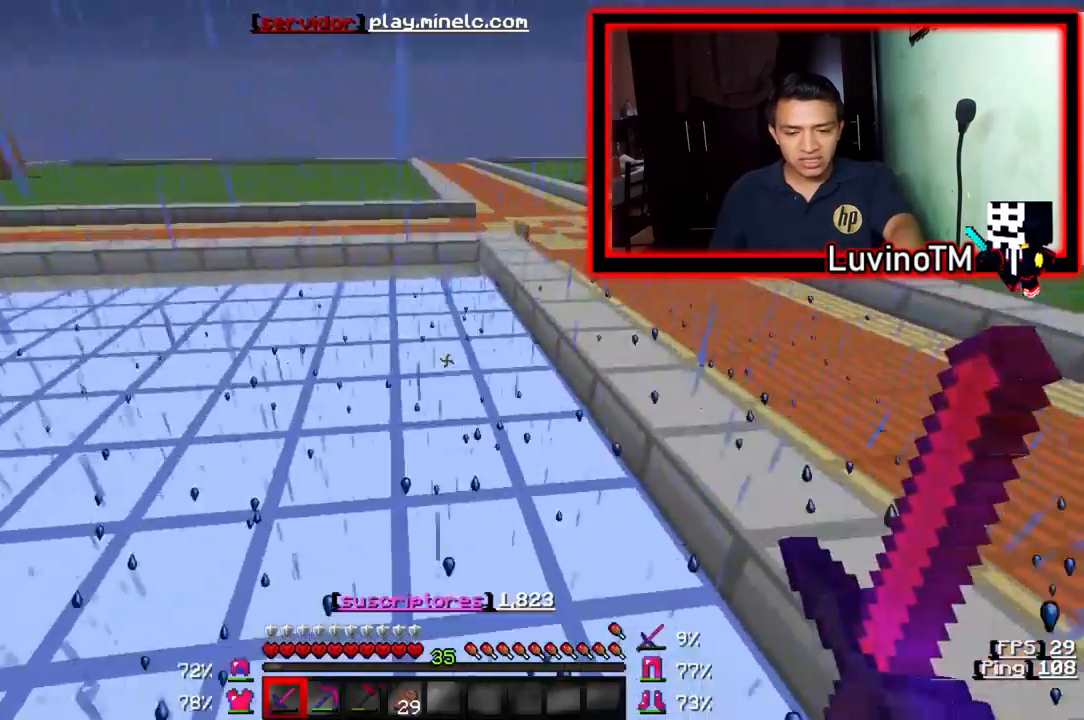
{"keys": ["w"], "events": []}
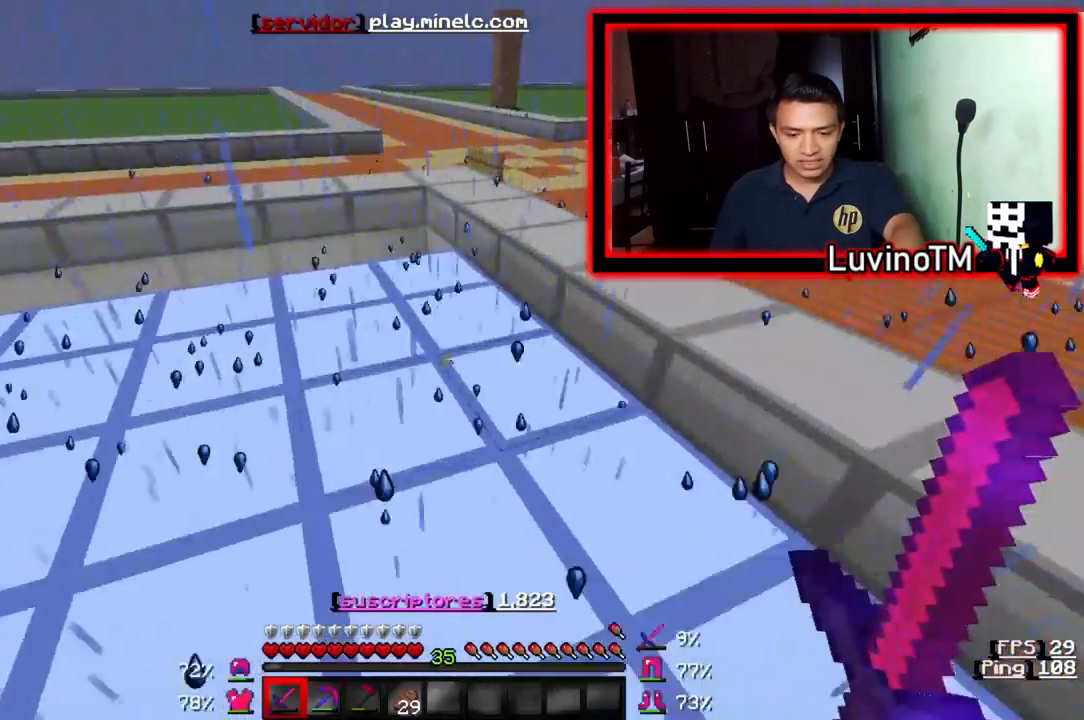
{"keys": ["w"], "events": [[250, "w", "up"], [483, "w", "down"]]}
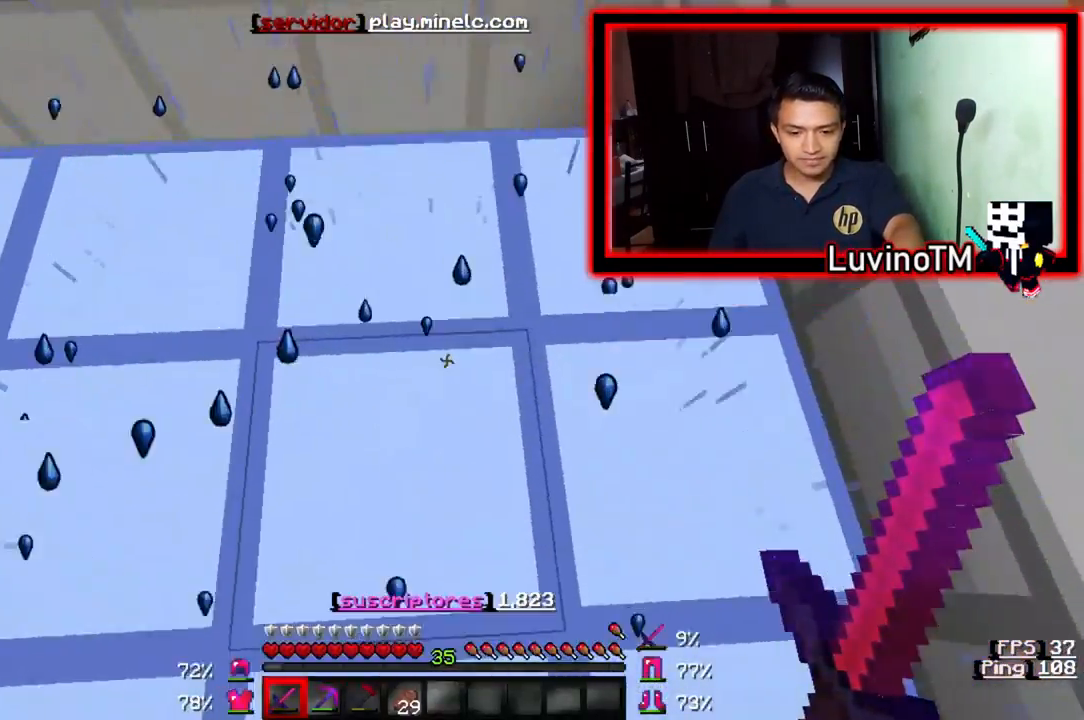
{"keys": [], "events": [[217, "w", "up"]]}
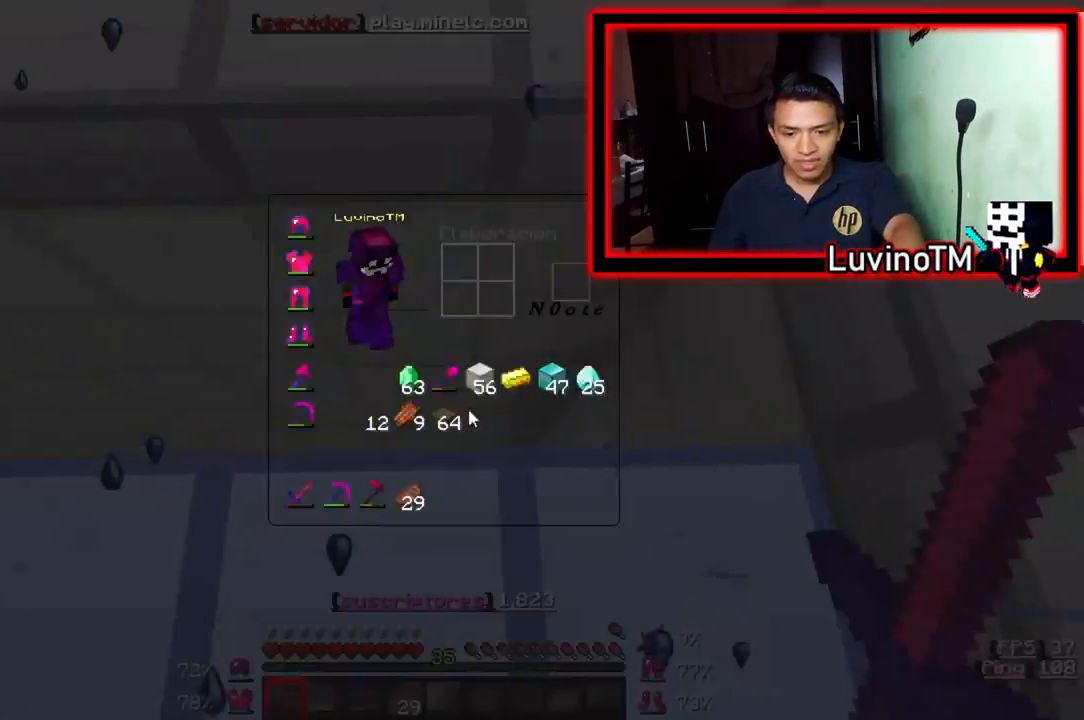
{"keys": [], "events": []}
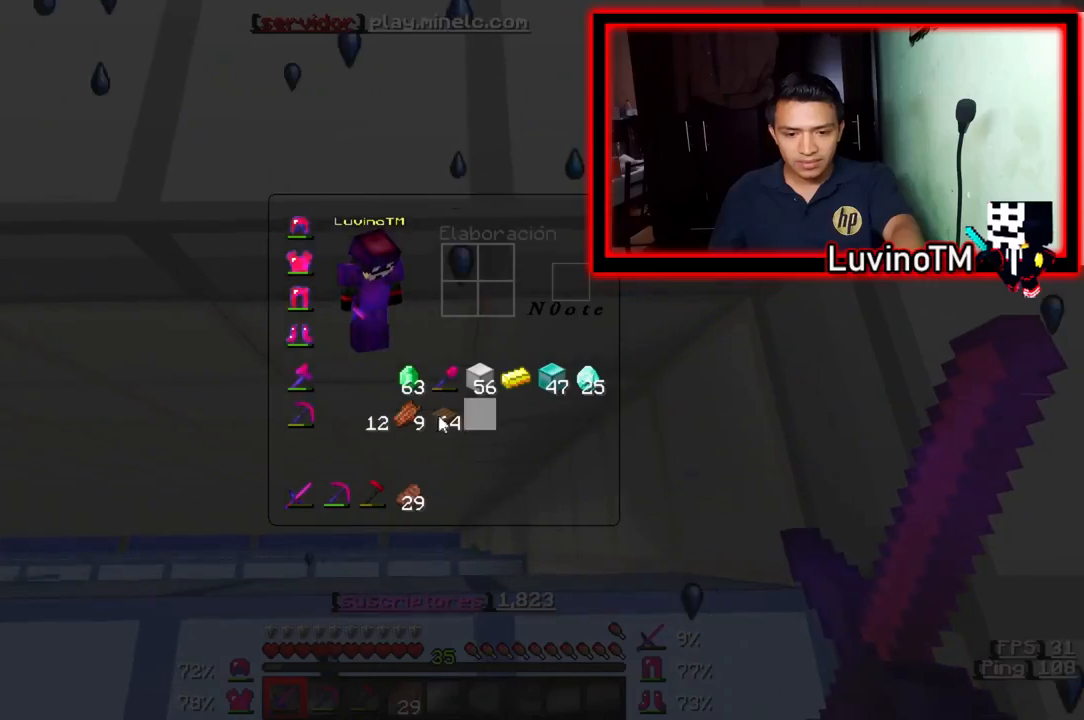
{"keys": [], "events": []}
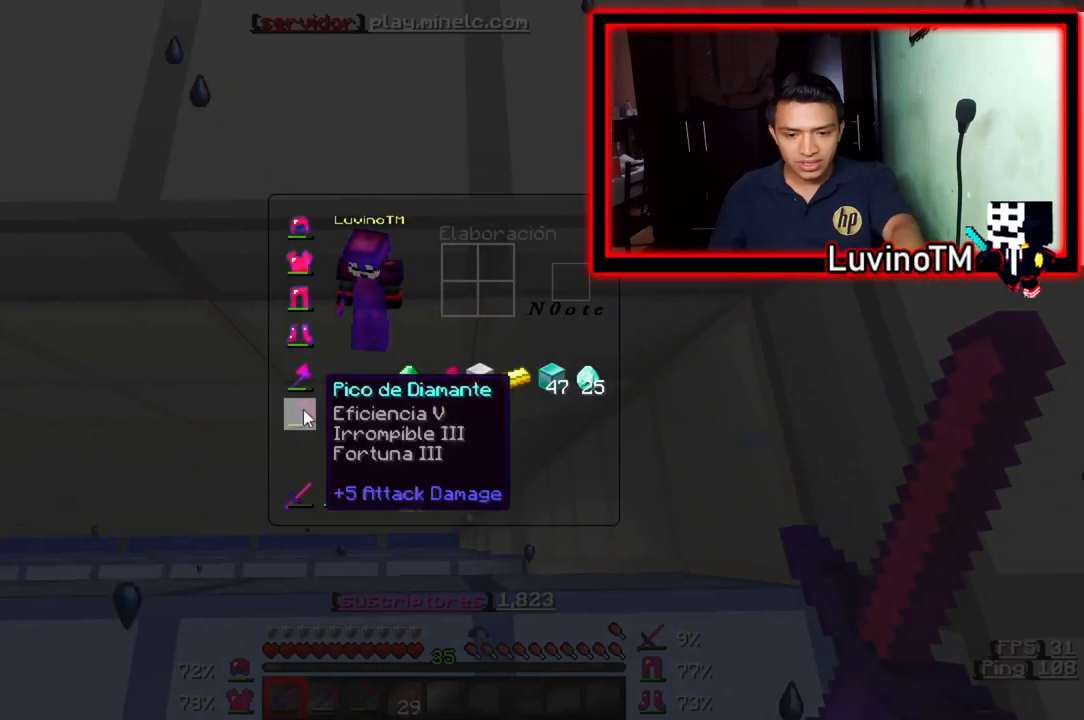
{"keys": [], "events": []}
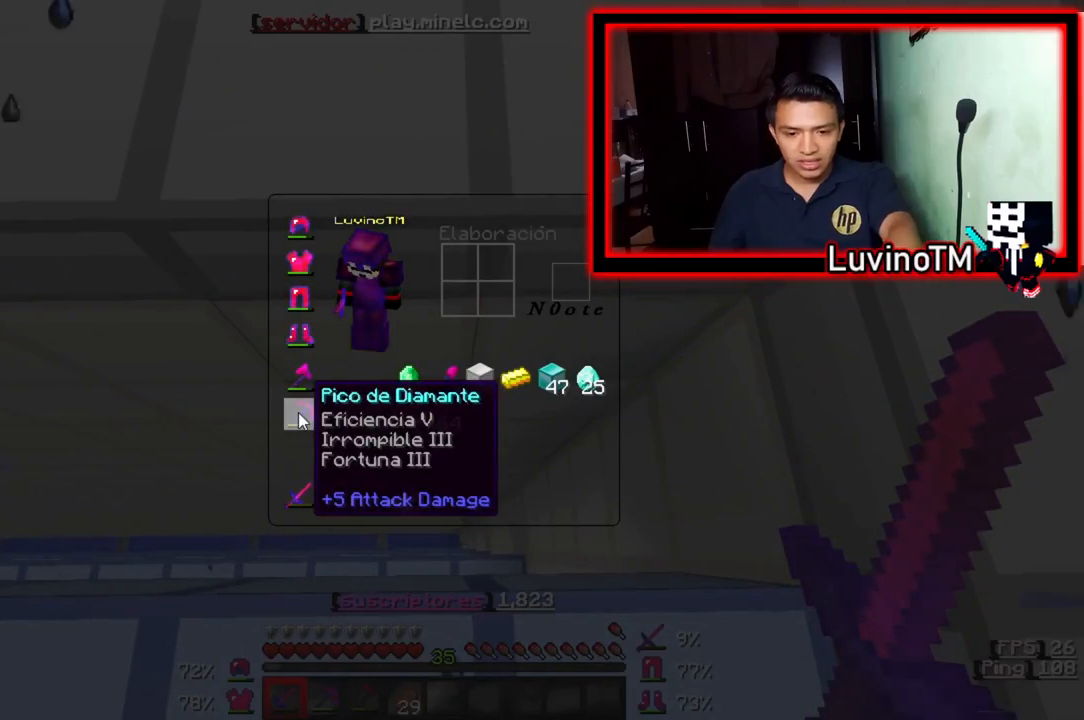
{"keys": [], "events": []}
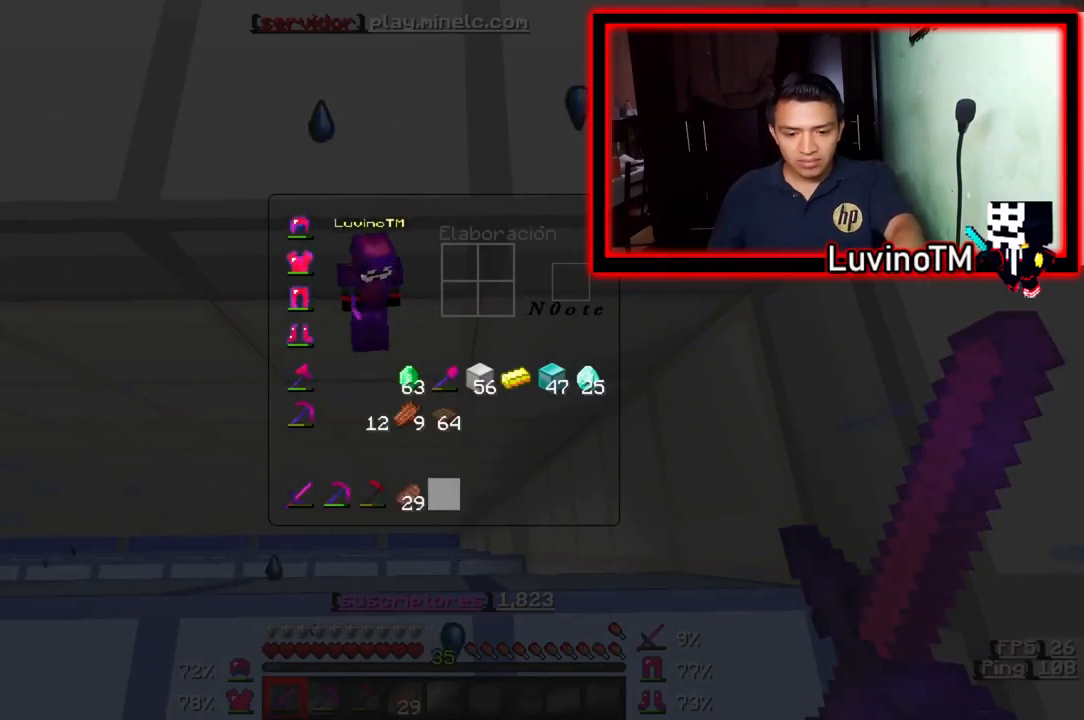
{"keys": [], "events": []}
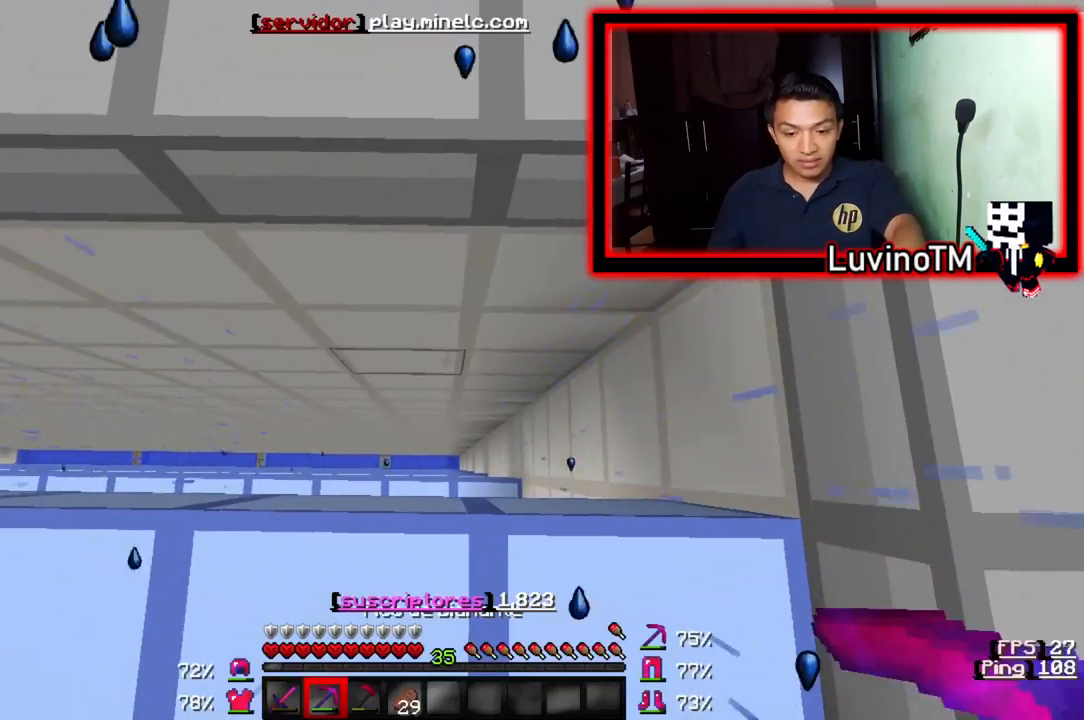
{"keys": [], "events": [[217, "w", "down"], [417, "w", "up"]]}
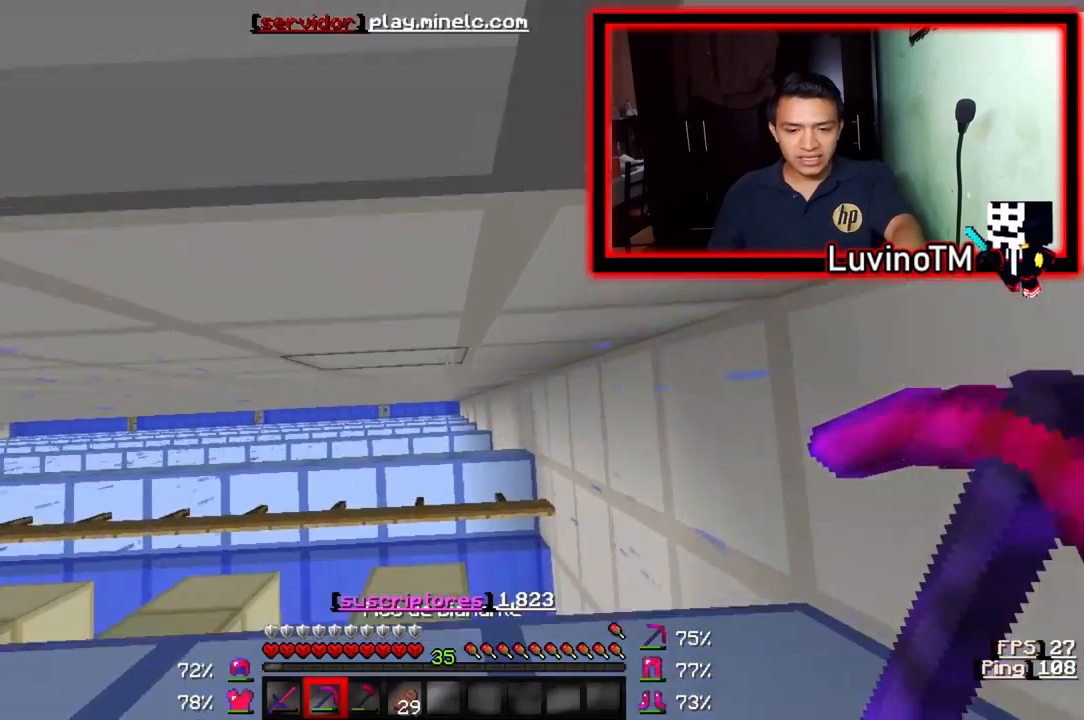
{"keys": [], "events": []}
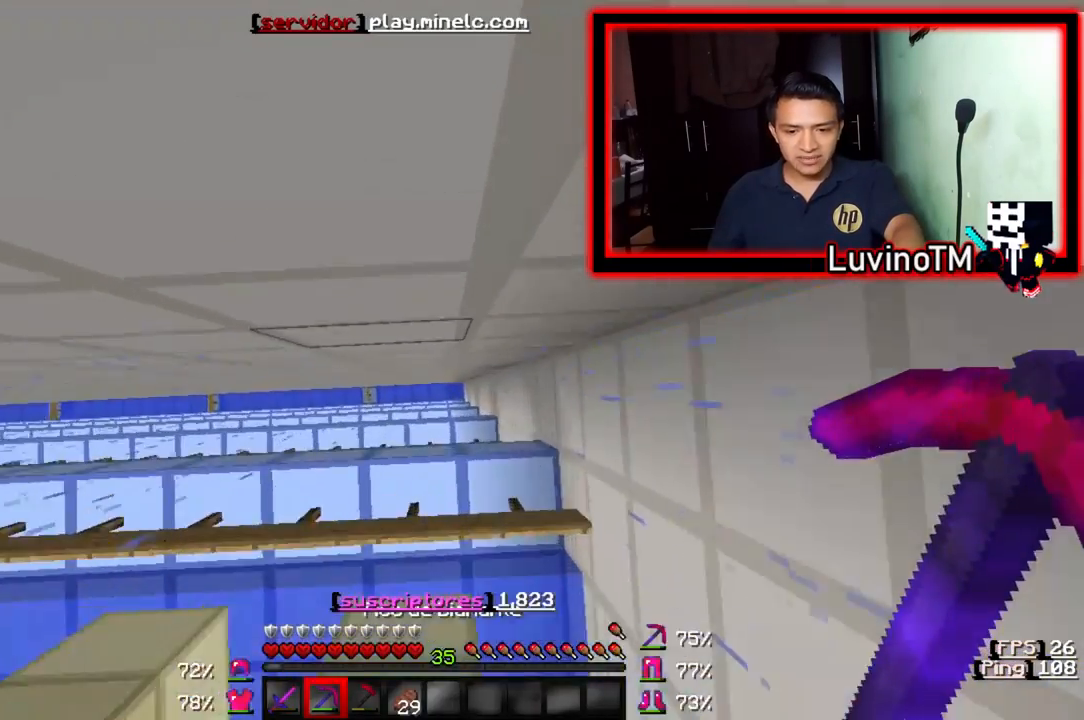
{"keys": [], "events": []}
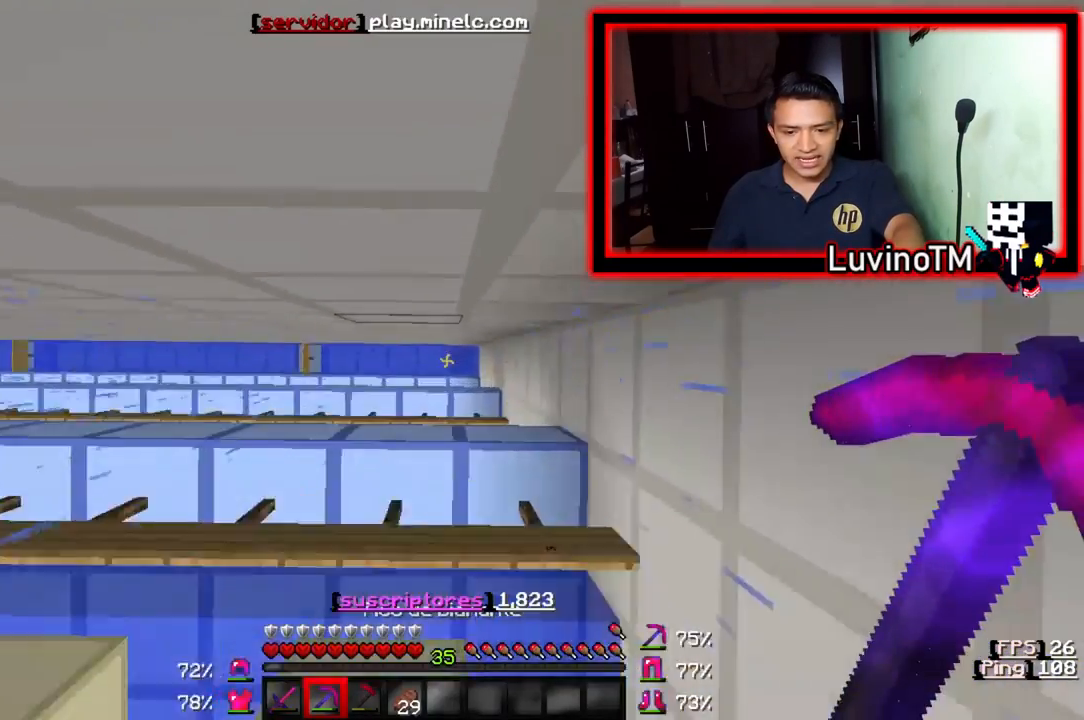
{"keys": ["a"], "events": [[283, "a", "down"]]}
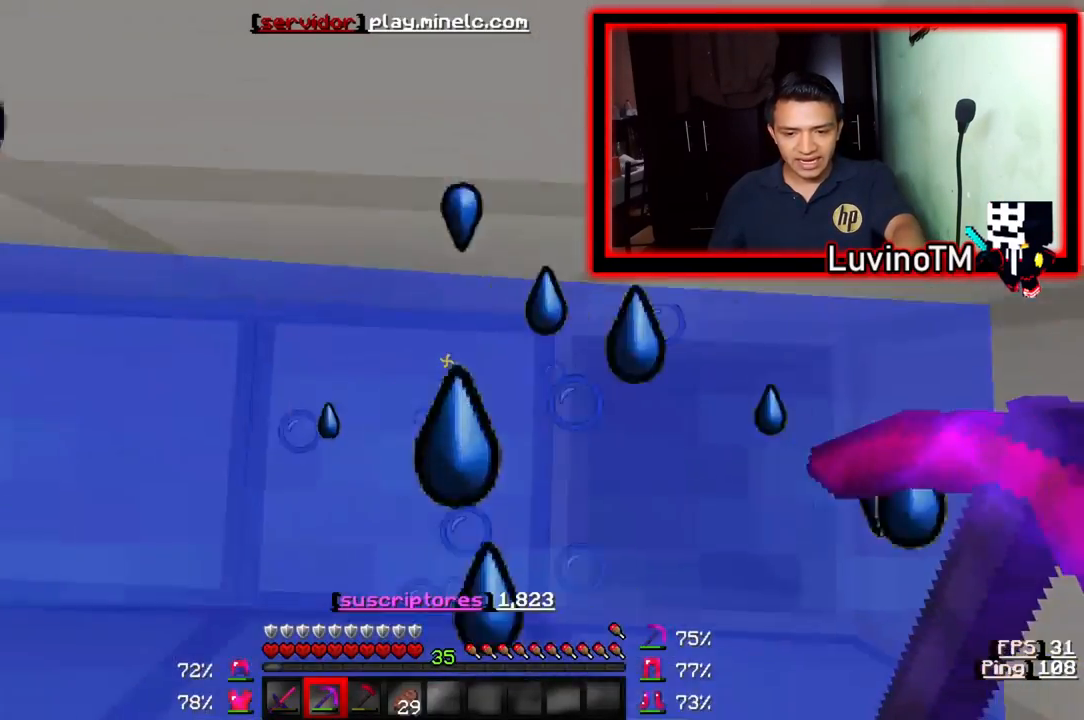
{"keys": [], "events": [[250, "a", "up"]]}
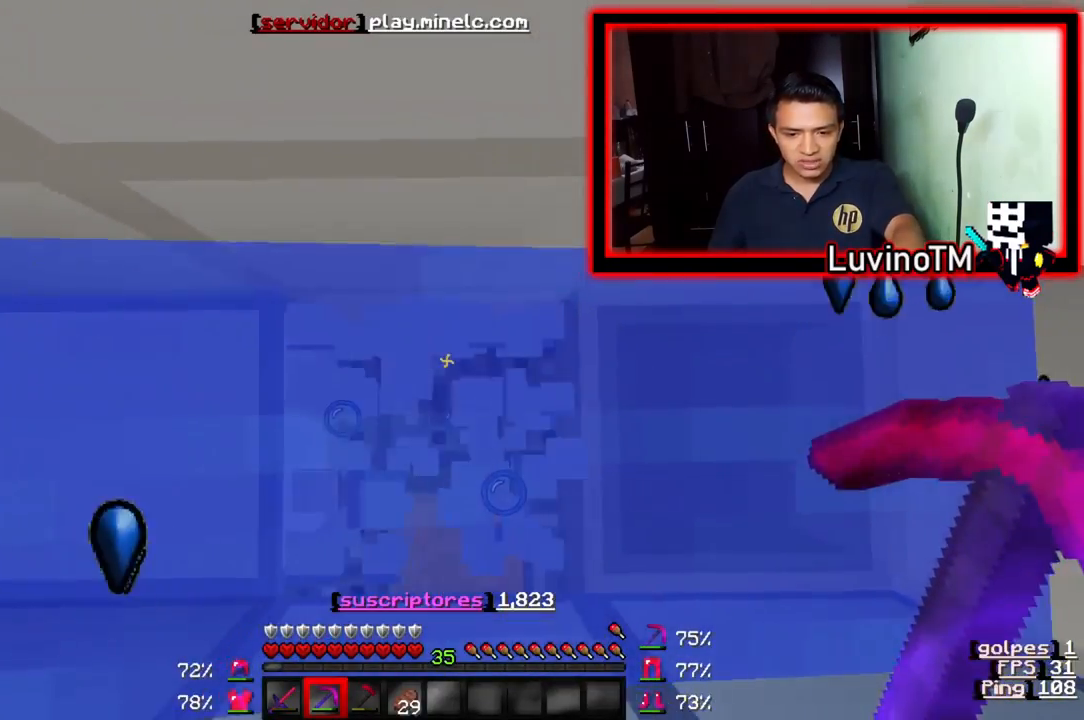
{"keys": [], "events": [[67, "a", "down"], [317, "a", "up"]]}
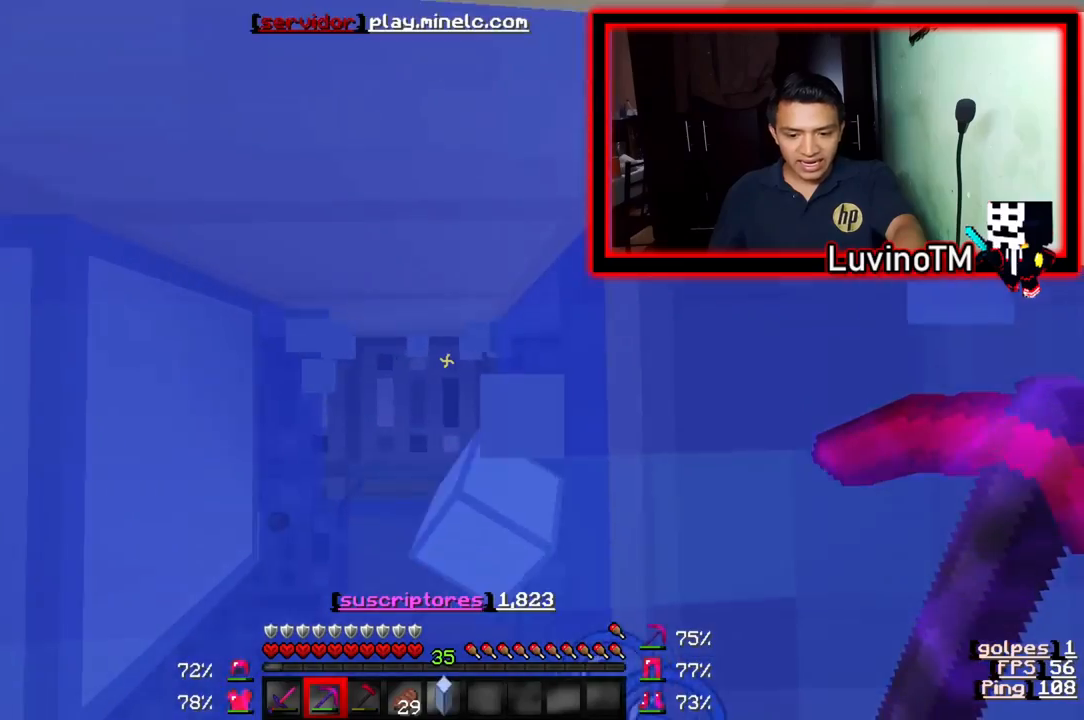
{"keys": [], "events": []}
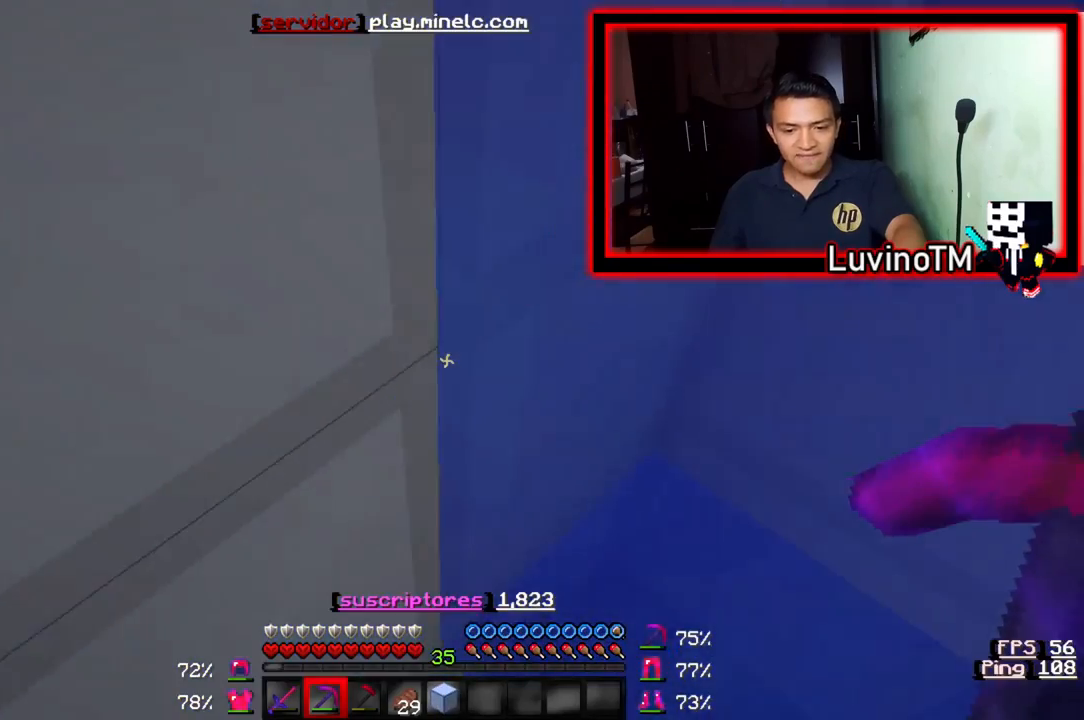
{"keys": [], "events": []}
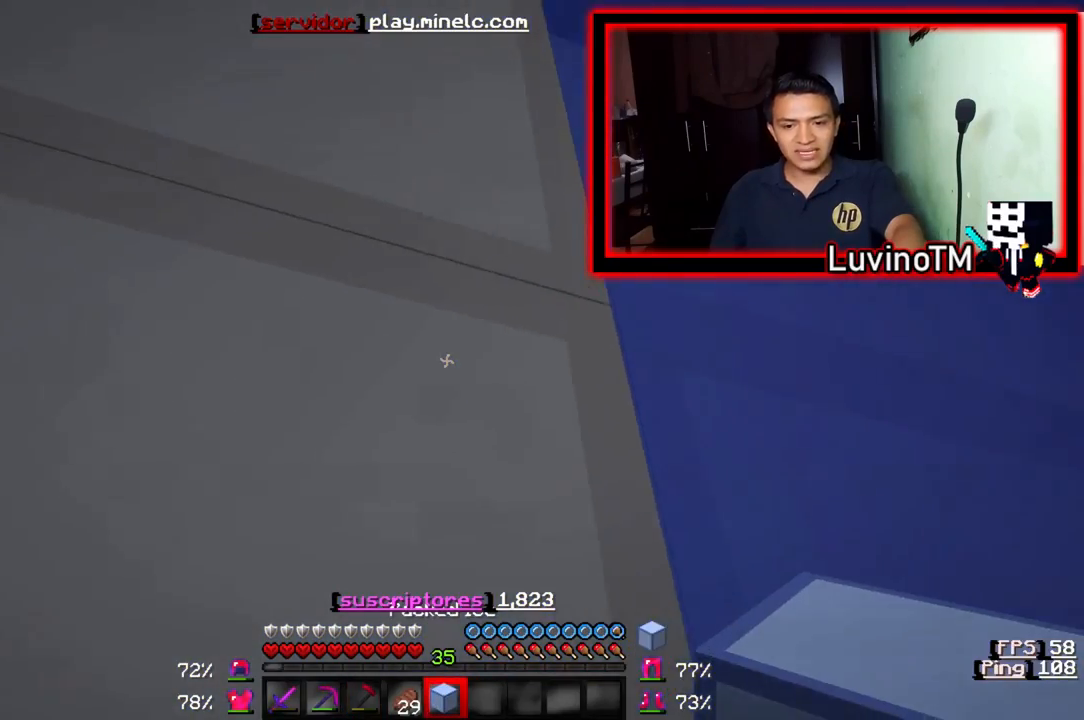
{"keys": [], "events": []}
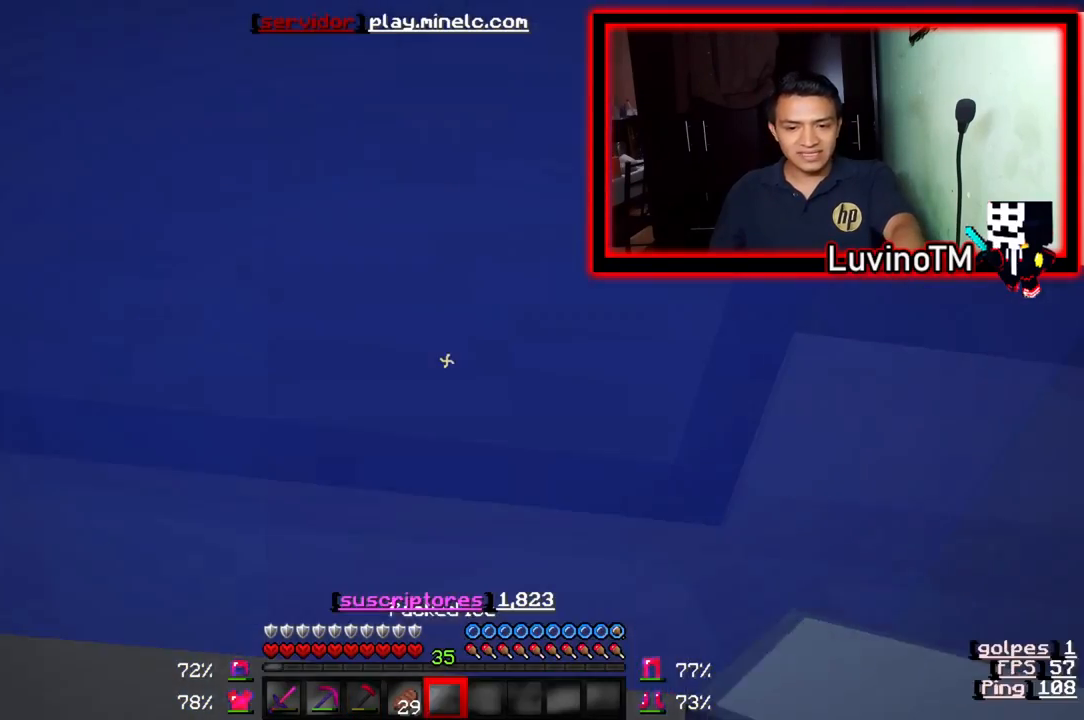
{"keys": ["w"], "events": [[467, "w", "down"]]}
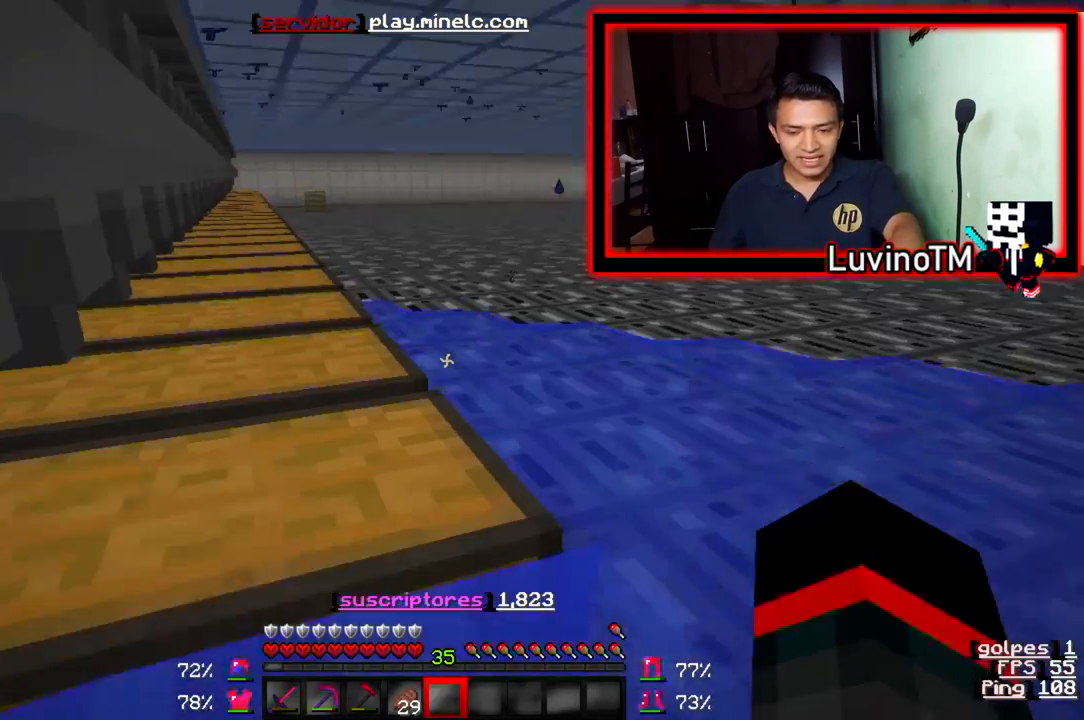
{"keys": ["w"], "events": []}
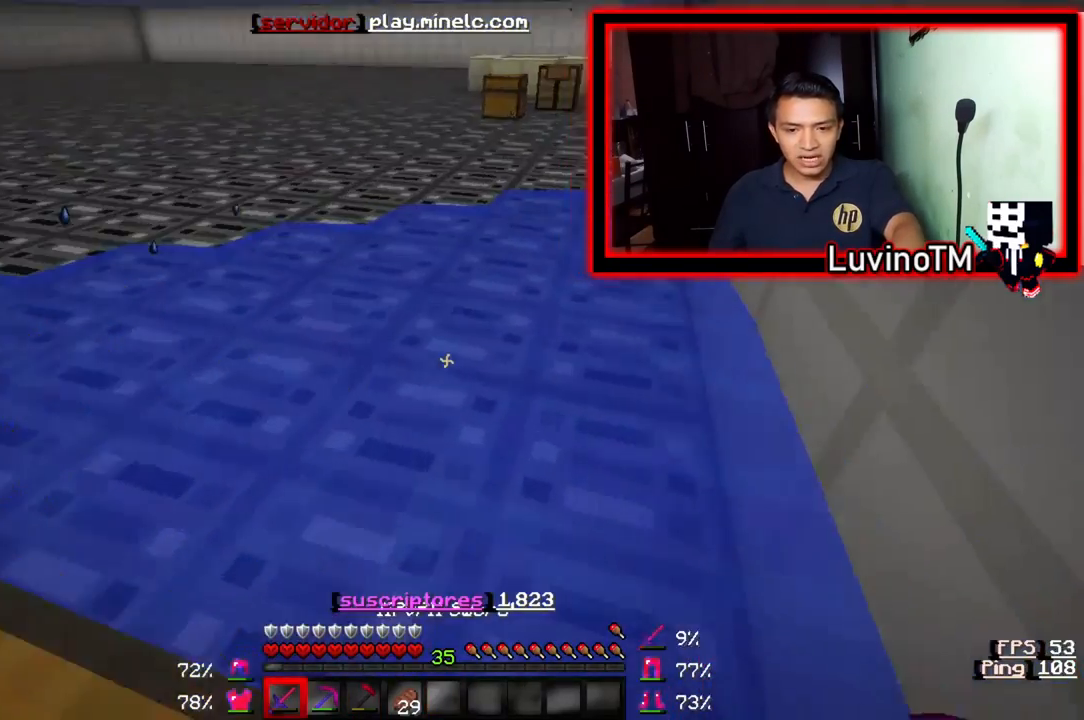
{"keys": ["w"], "events": []}
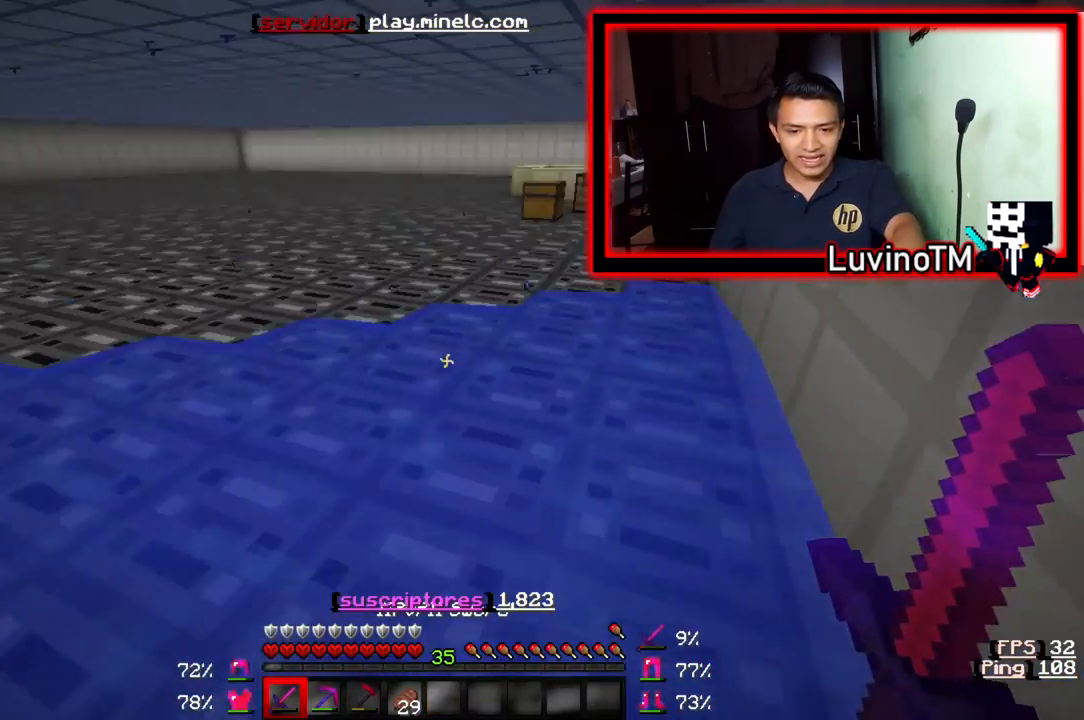
{"keys": ["d", "w"], "events": [[67, "d", "down"]]}
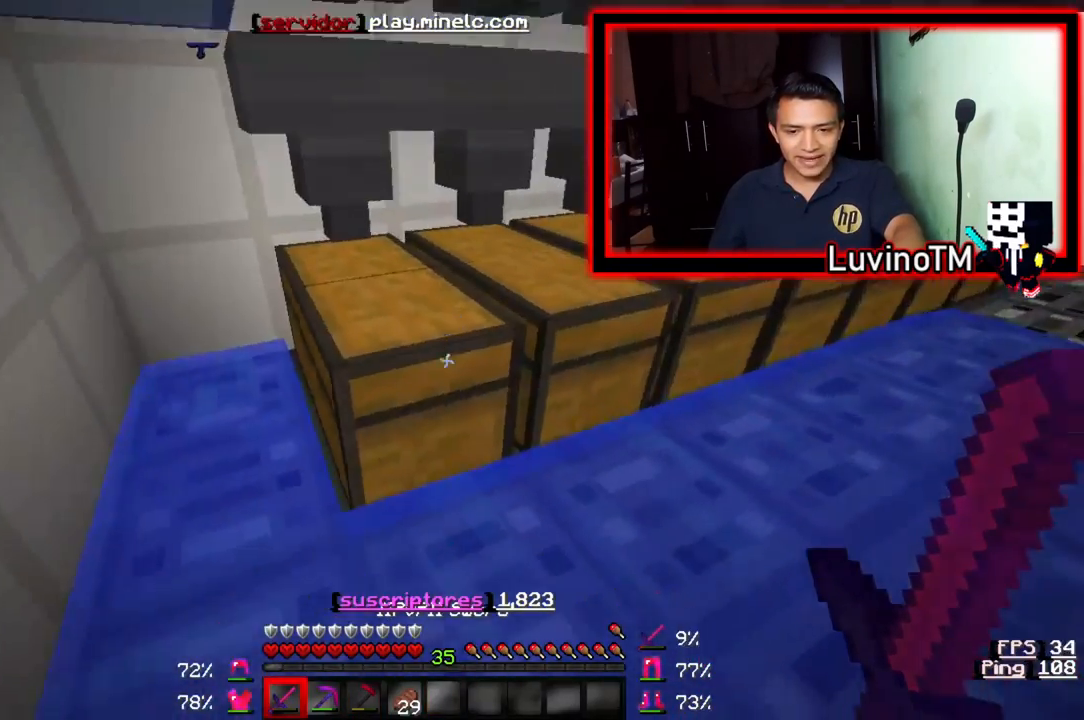
{"keys": [], "events": [[100, "w", "up"], [400, "d", "up"]]}
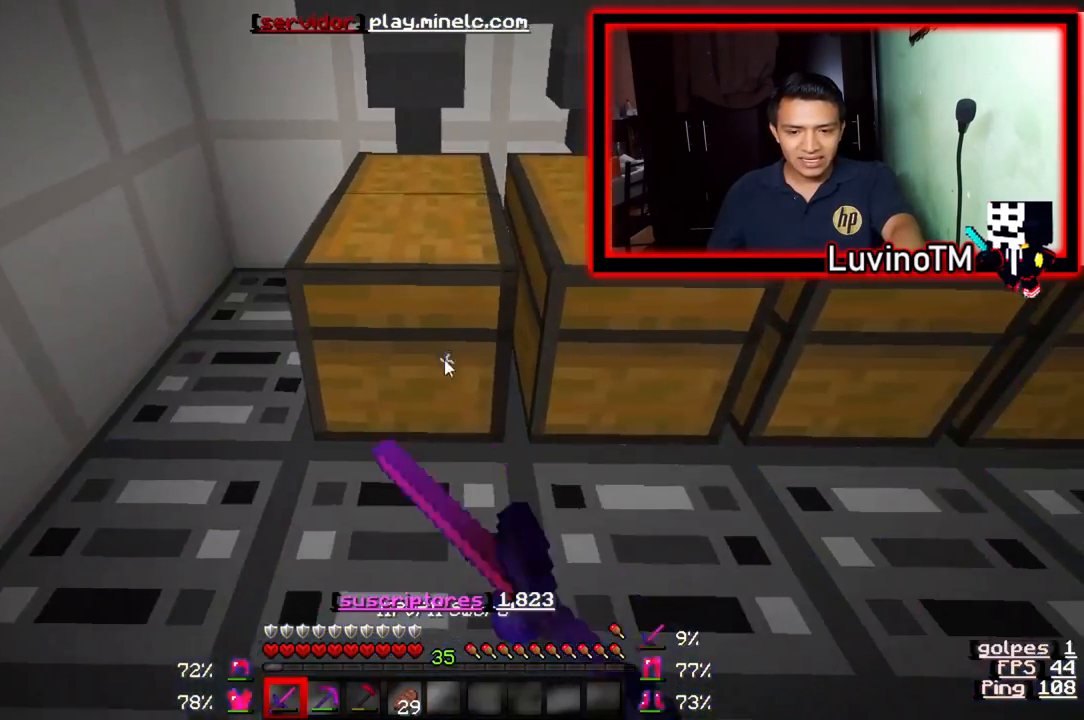
{"keys": [], "events": []}
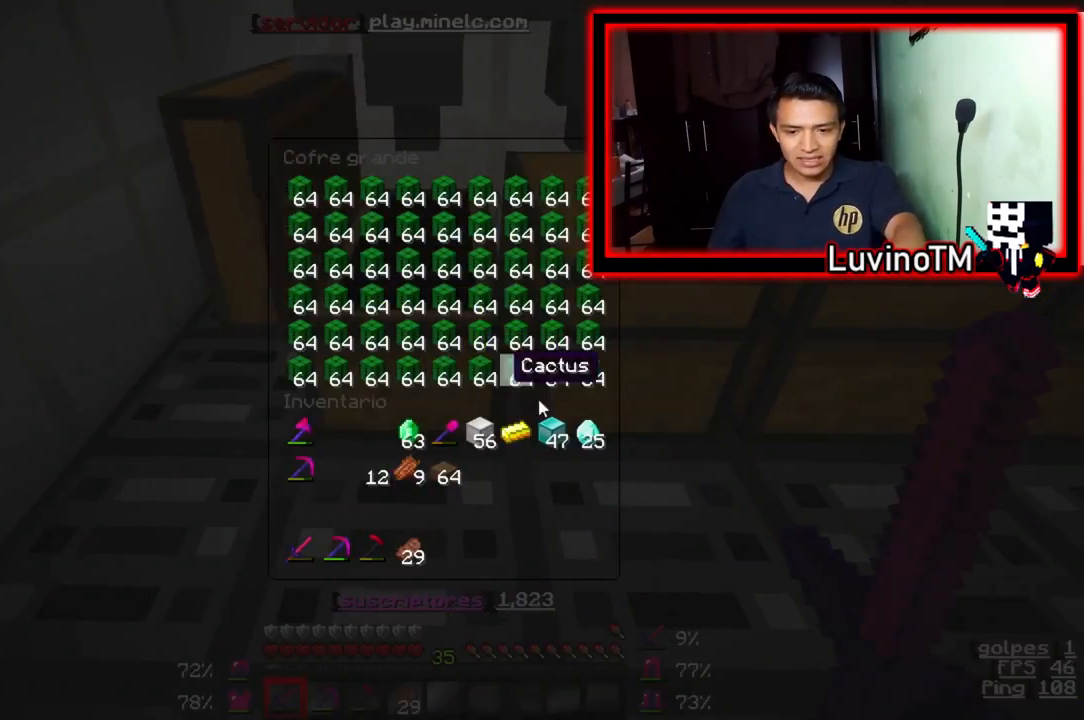
{"keys": ["d"], "events": [[433, "d", "down"]]}
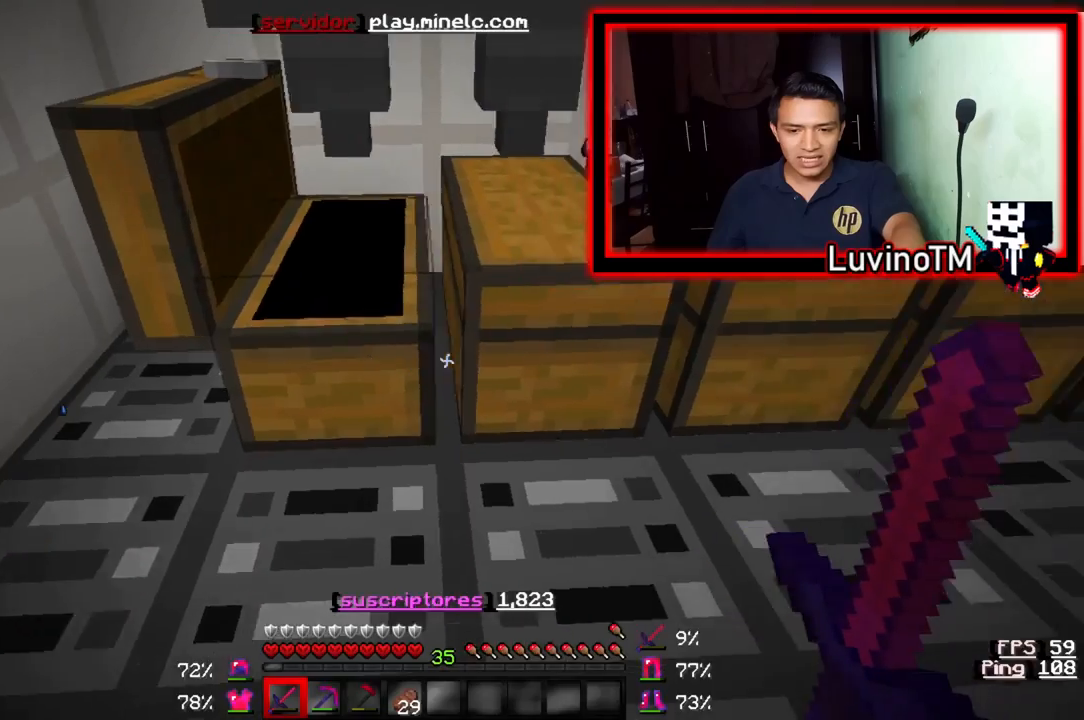
{"keys": [], "events": [[167, "d", "up"]]}
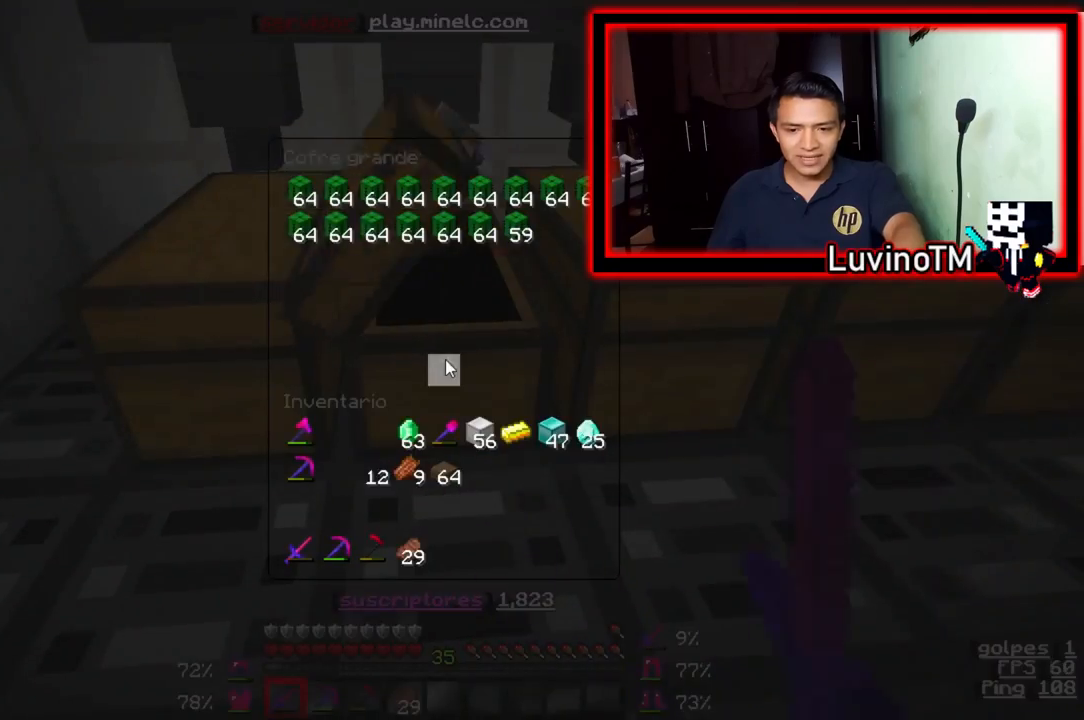
{"keys": [], "events": []}
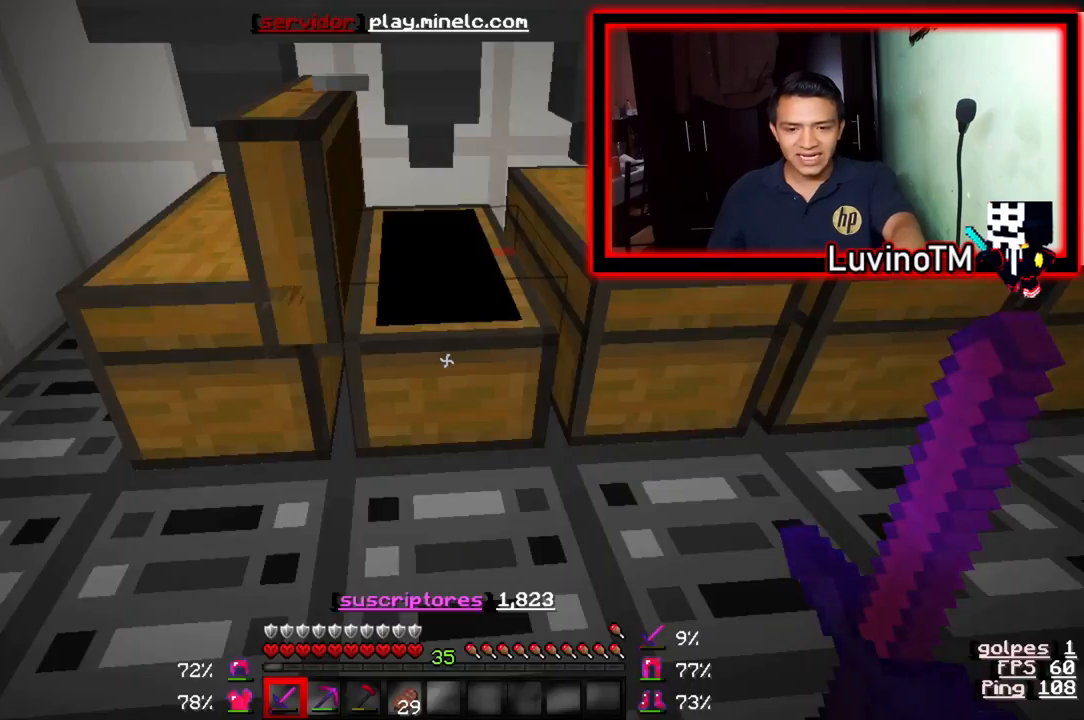
{"keys": [], "events": [[33, "d", "down"], [333, "d", "up"]]}